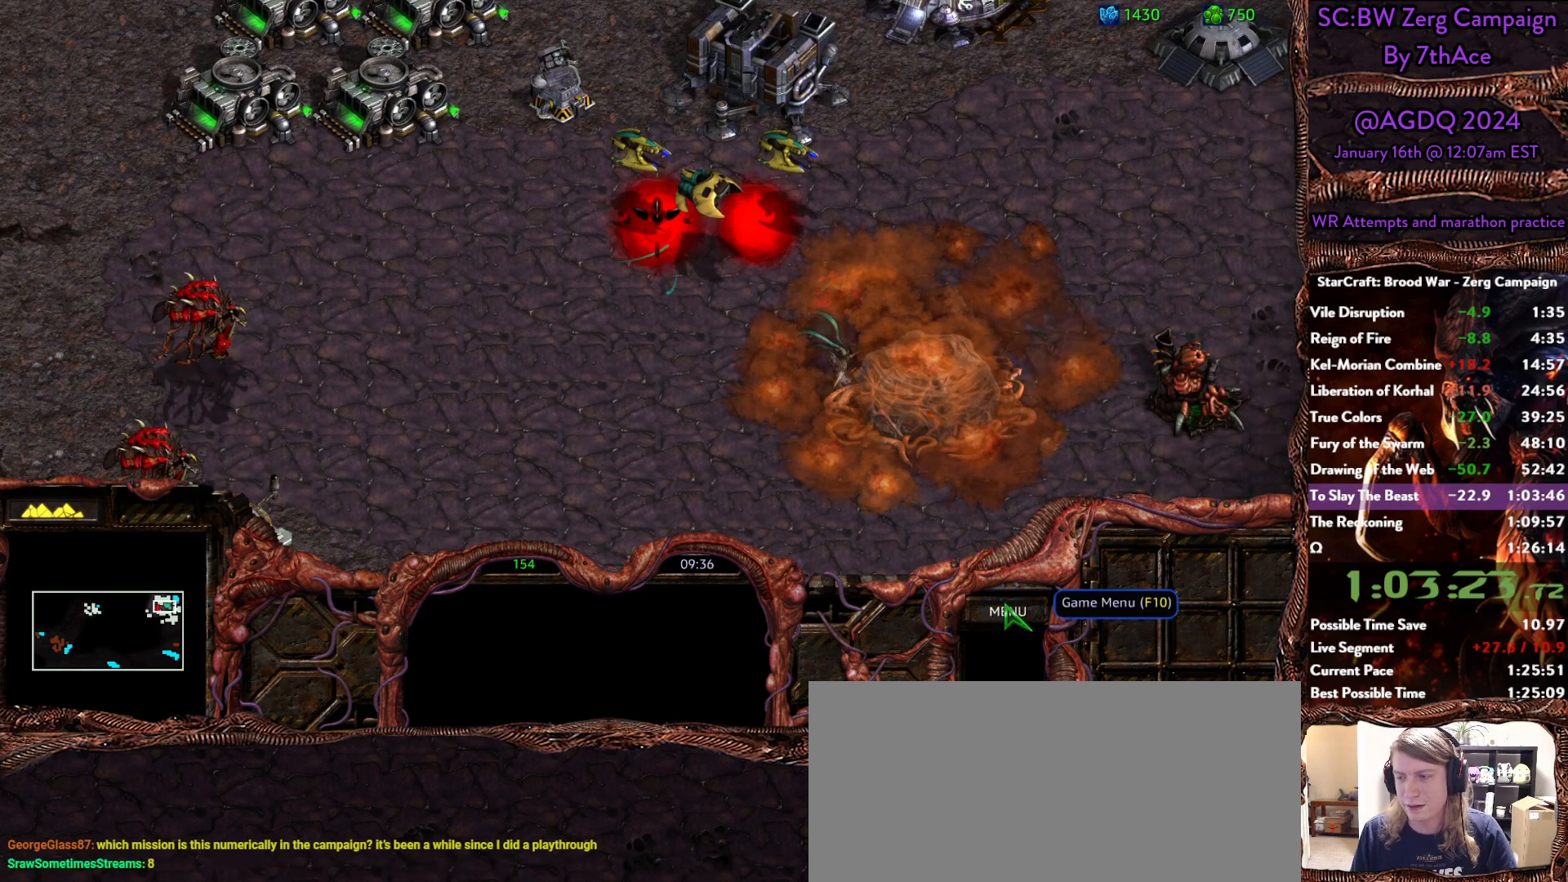
Gameplay with keyboard and mouse; each line is a JSON object with the keys and mouse buttons held at the frame after it. "events" lists presses ("down") and releases ("up") of "0", "1", "2", "3", "4", "5", "6", "7", "8", "9", "a", "alt", "b", "c", "ctrl", "d", "e", "escape", "f", "f10", "f2", "f3", "f4", "g", "h", "i", "j", "k", "l", "m", "n", "o", "p", "q", "r", "return", "s", "shift", "space", "t", "u", "v", "w", "x", "y", "z", "mouse_left" and "mouse_right" between this image and that frame as [ms after this image, input, new state], when the widget could be followed in between. "mouse_left", "mouse_right" = the "left", "right" buttons of the "mouse" list. No other keys are recorded. Mouse movement is not recorded.
{"keys": [], "mouse": ["left"], "events": [[450, "mouse_left", "down"]]}
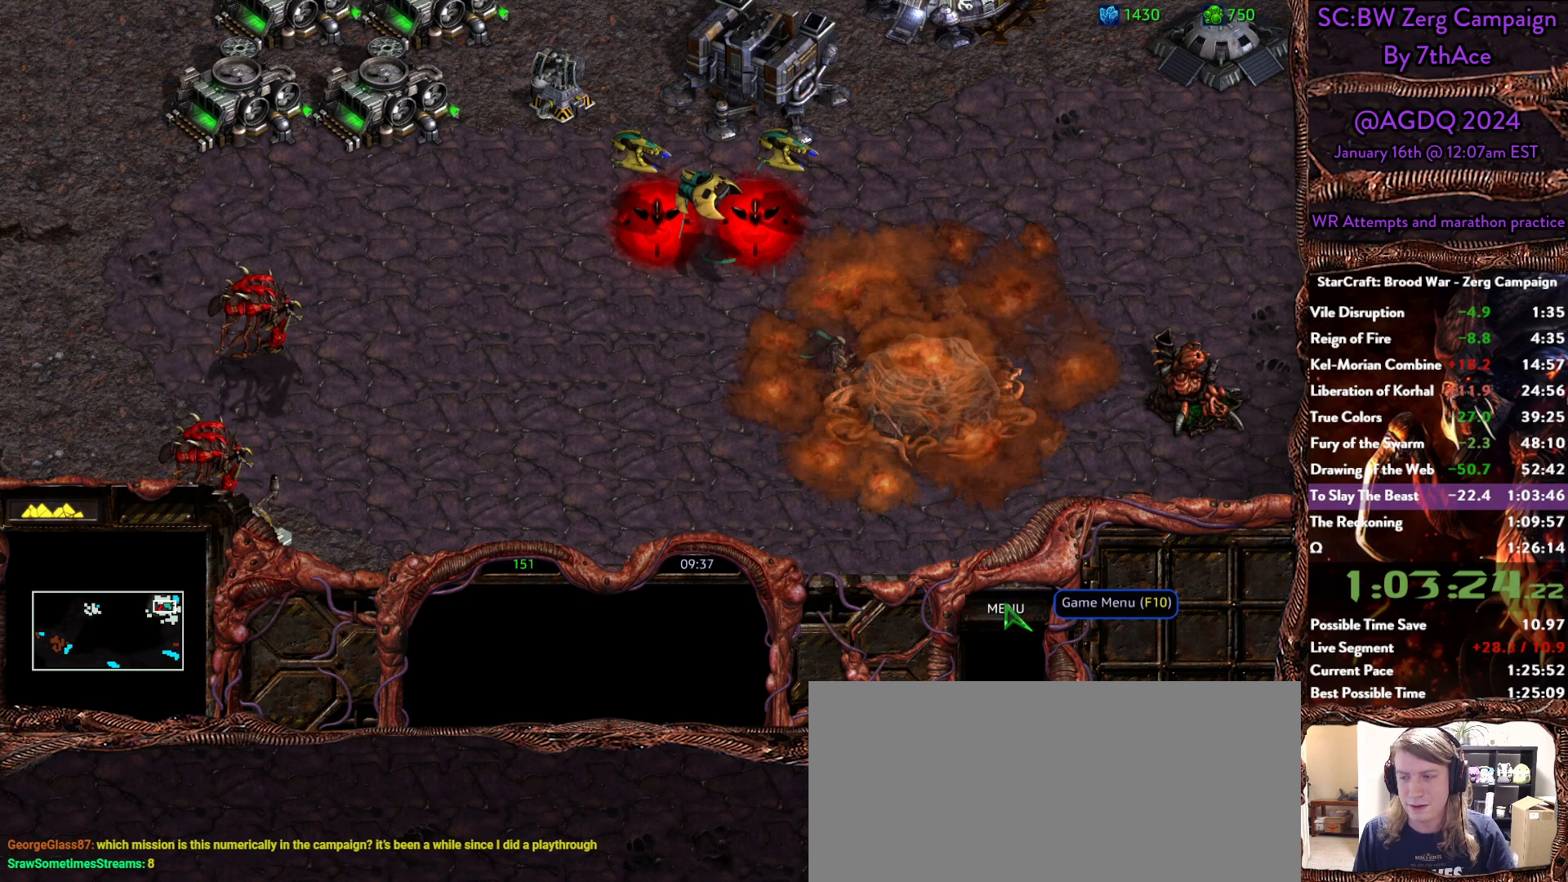
{"keys": [], "mouse": ["left"], "events": []}
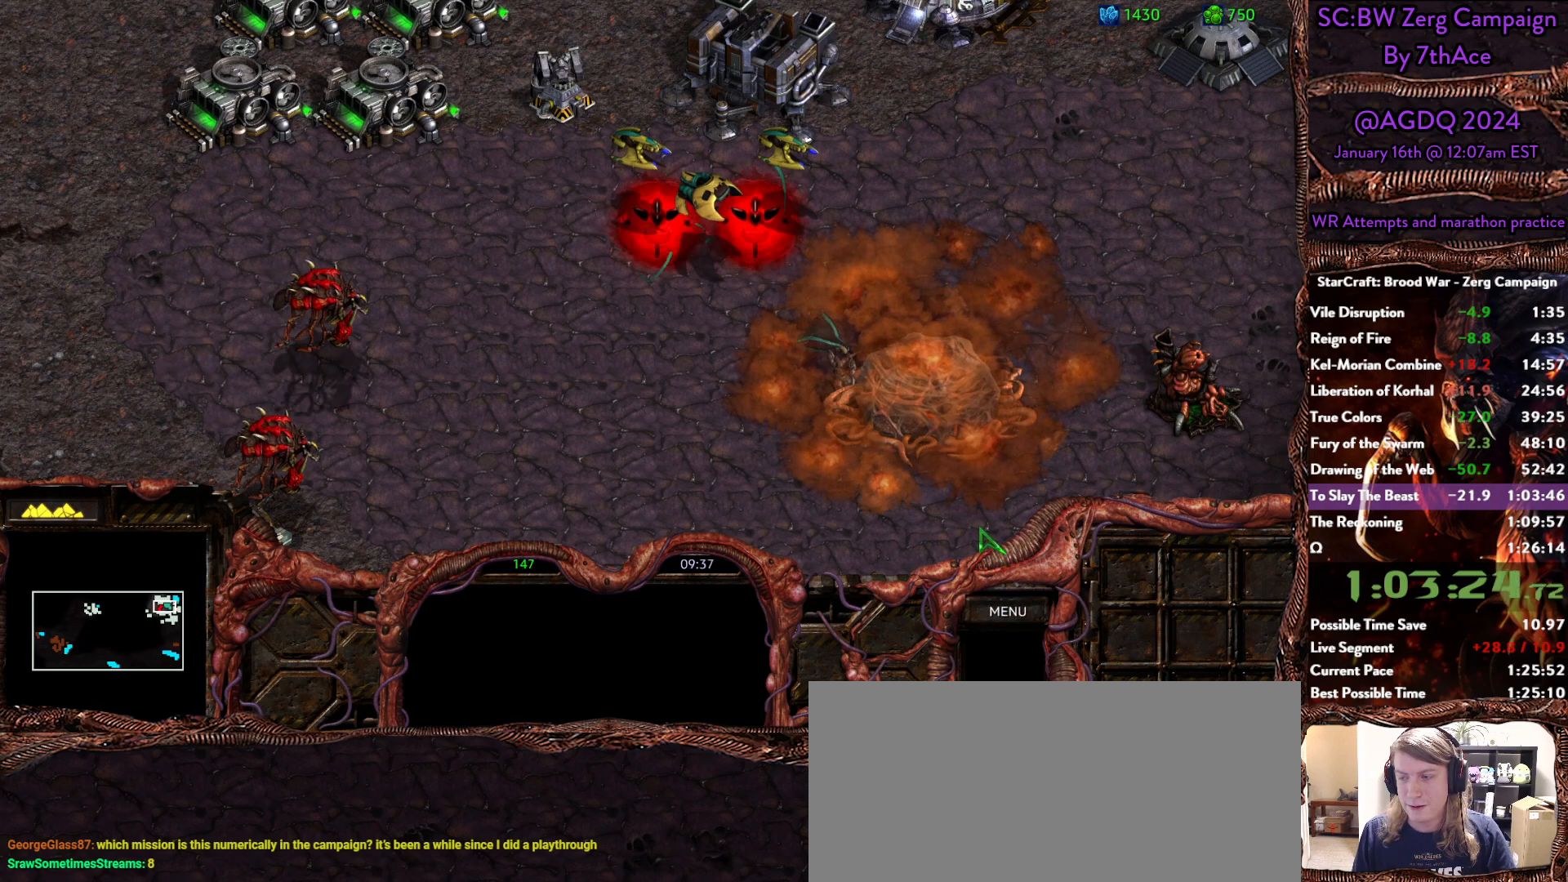
{"keys": [], "mouse": [], "events": [[117, "mouse_left", "up"]]}
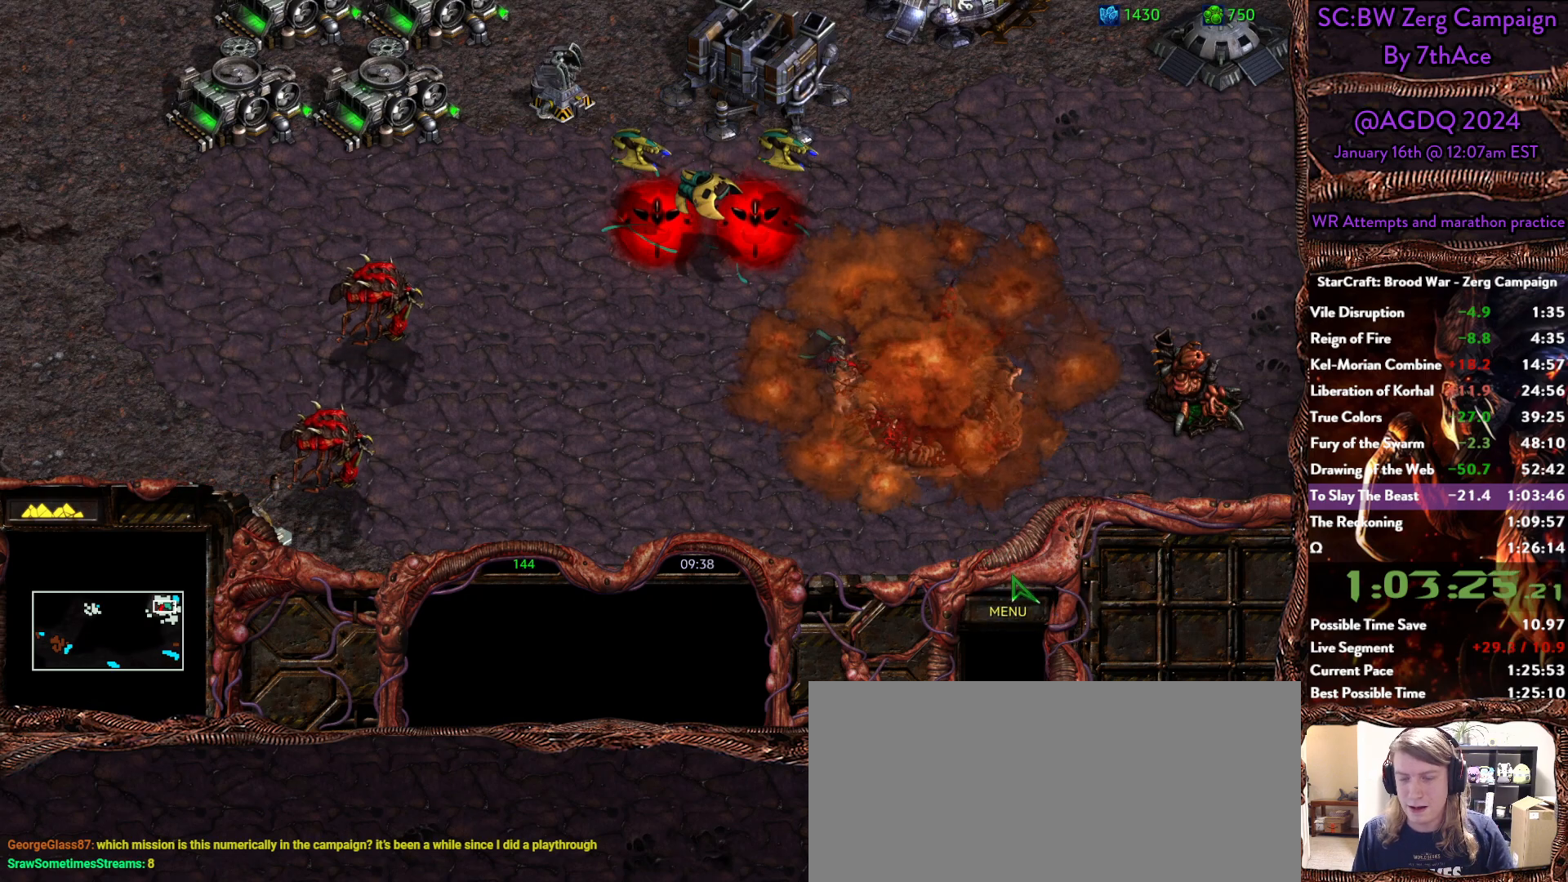
{"keys": [], "mouse": ["left"], "events": [[450, "mouse_left", "down"]]}
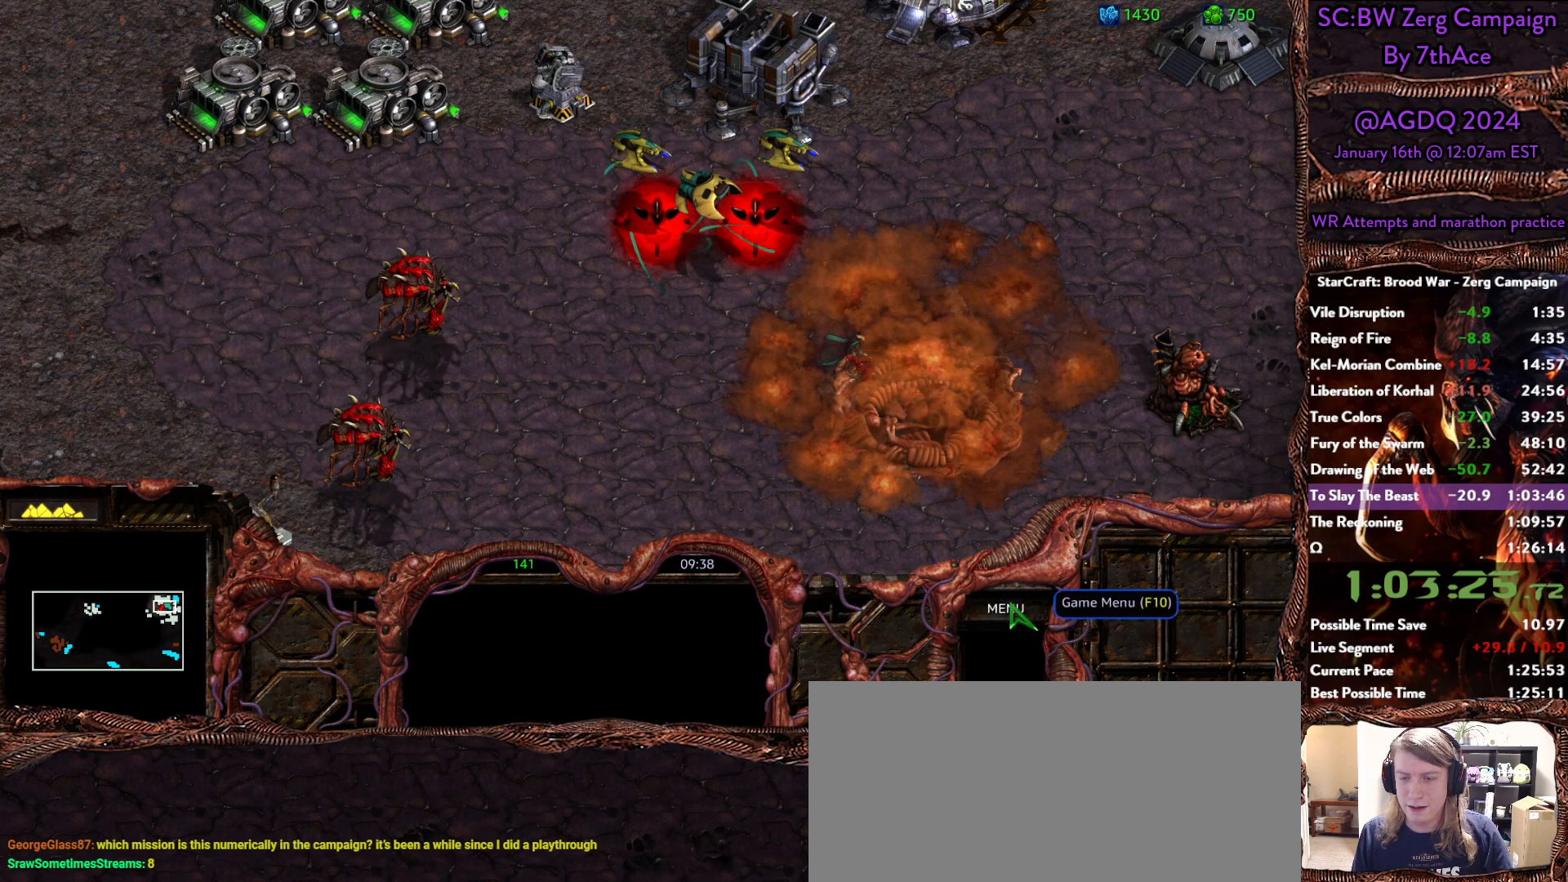
{"keys": [], "mouse": ["left"], "events": []}
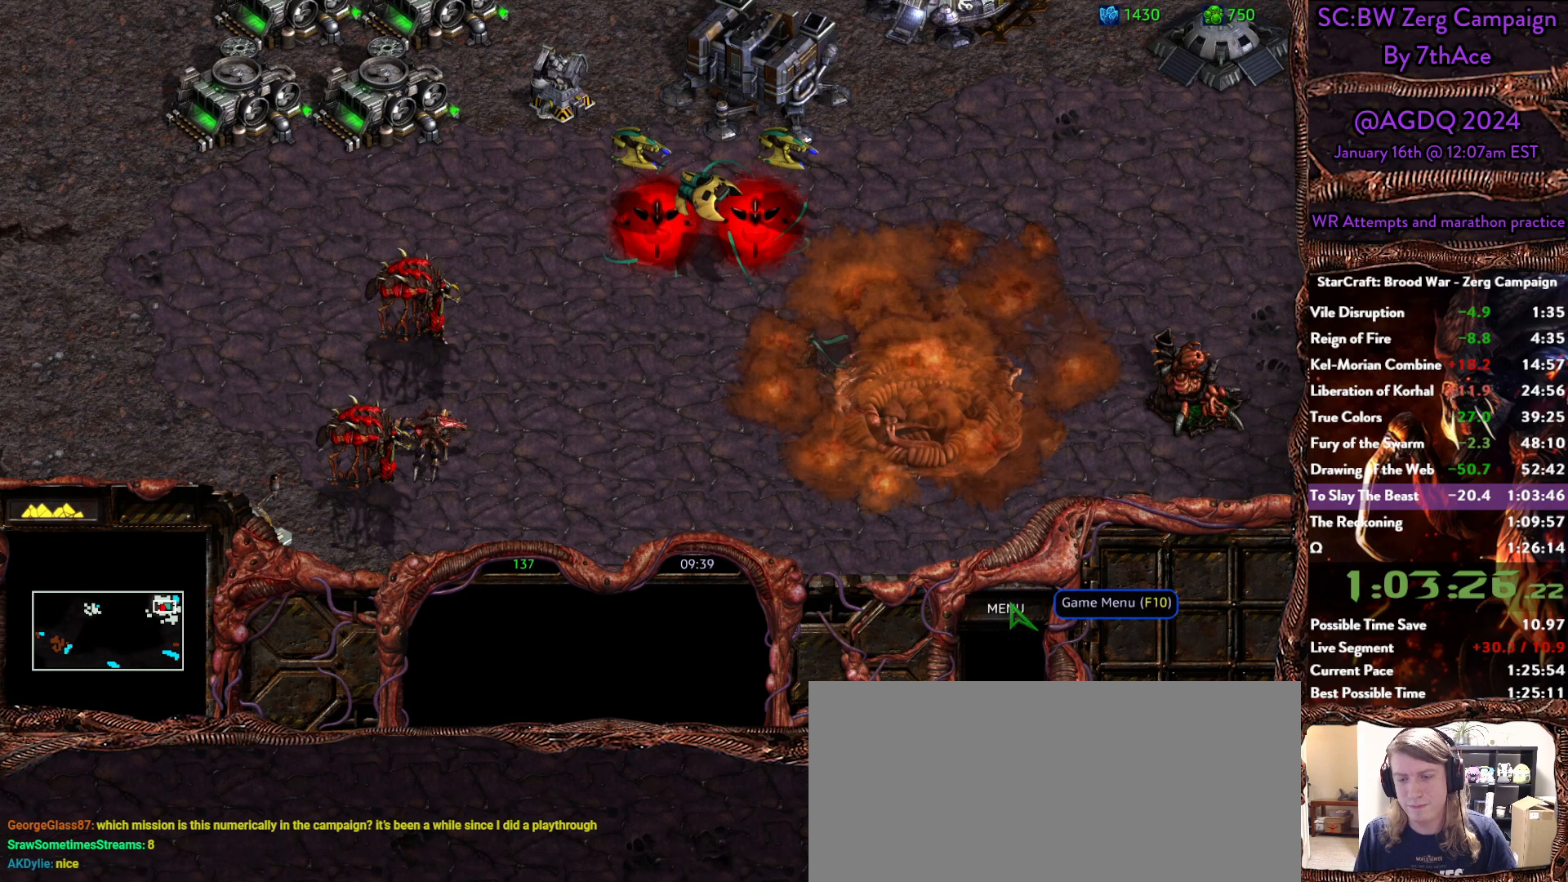
{"keys": [], "mouse": ["left"], "events": []}
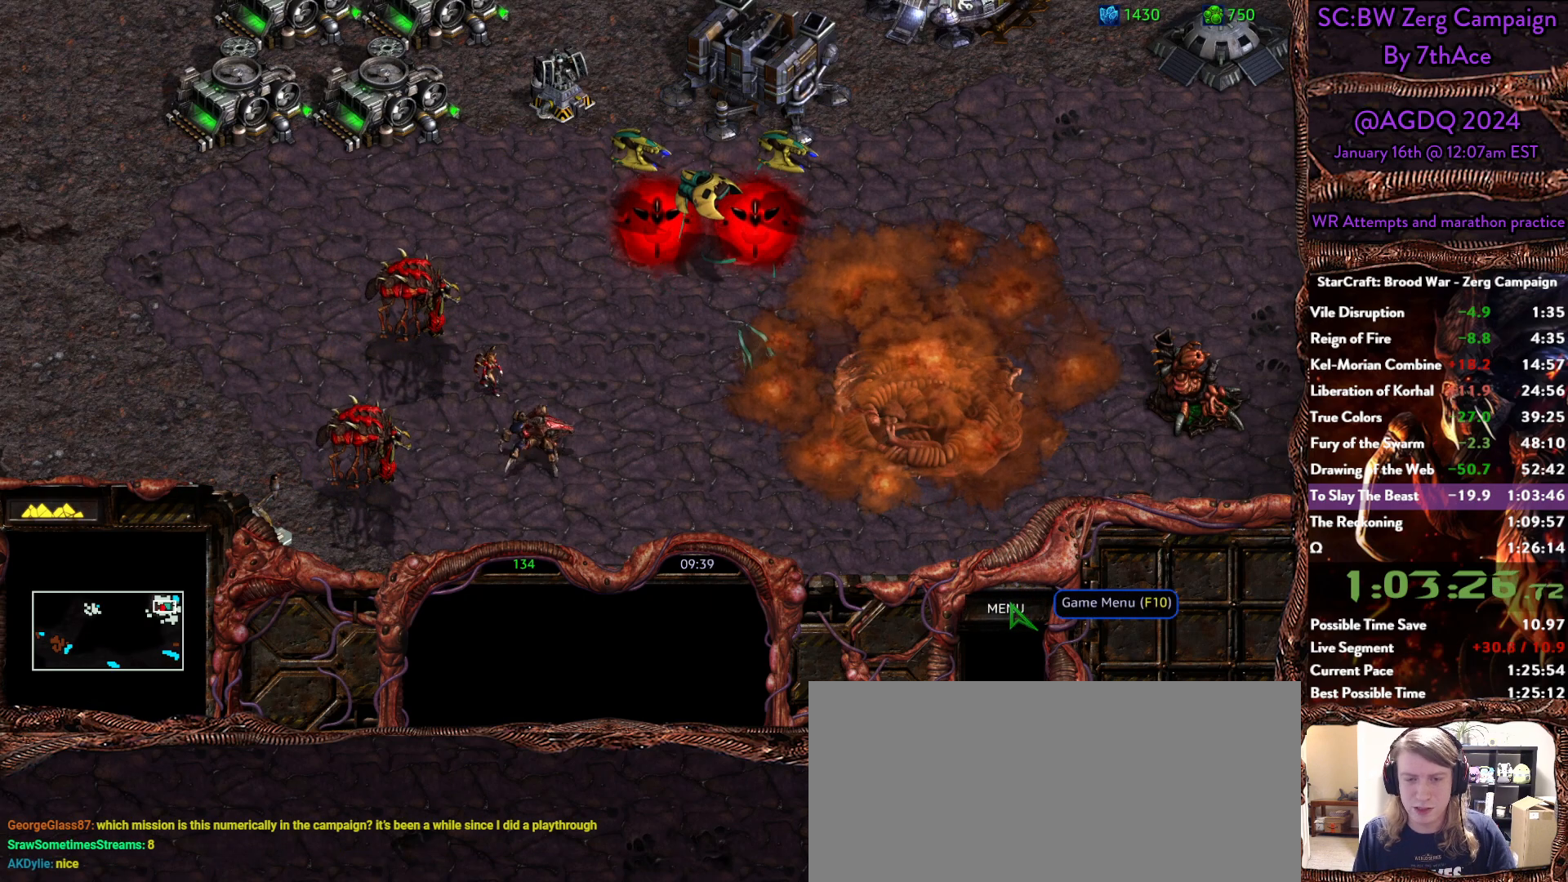
{"keys": [], "mouse": ["left"], "events": []}
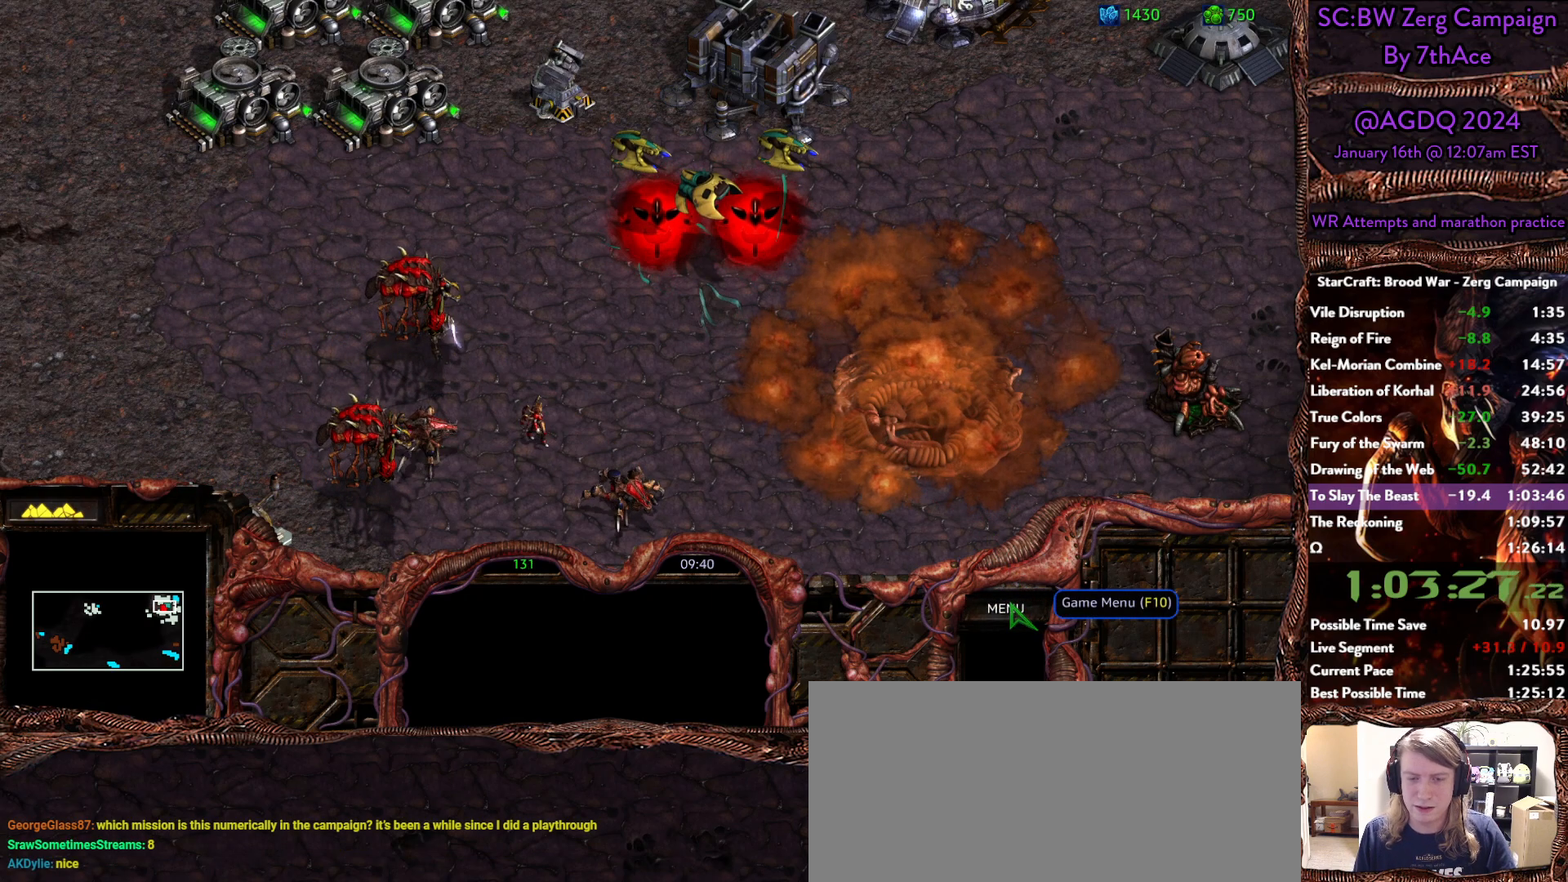
{"keys": [], "mouse": ["left"], "events": []}
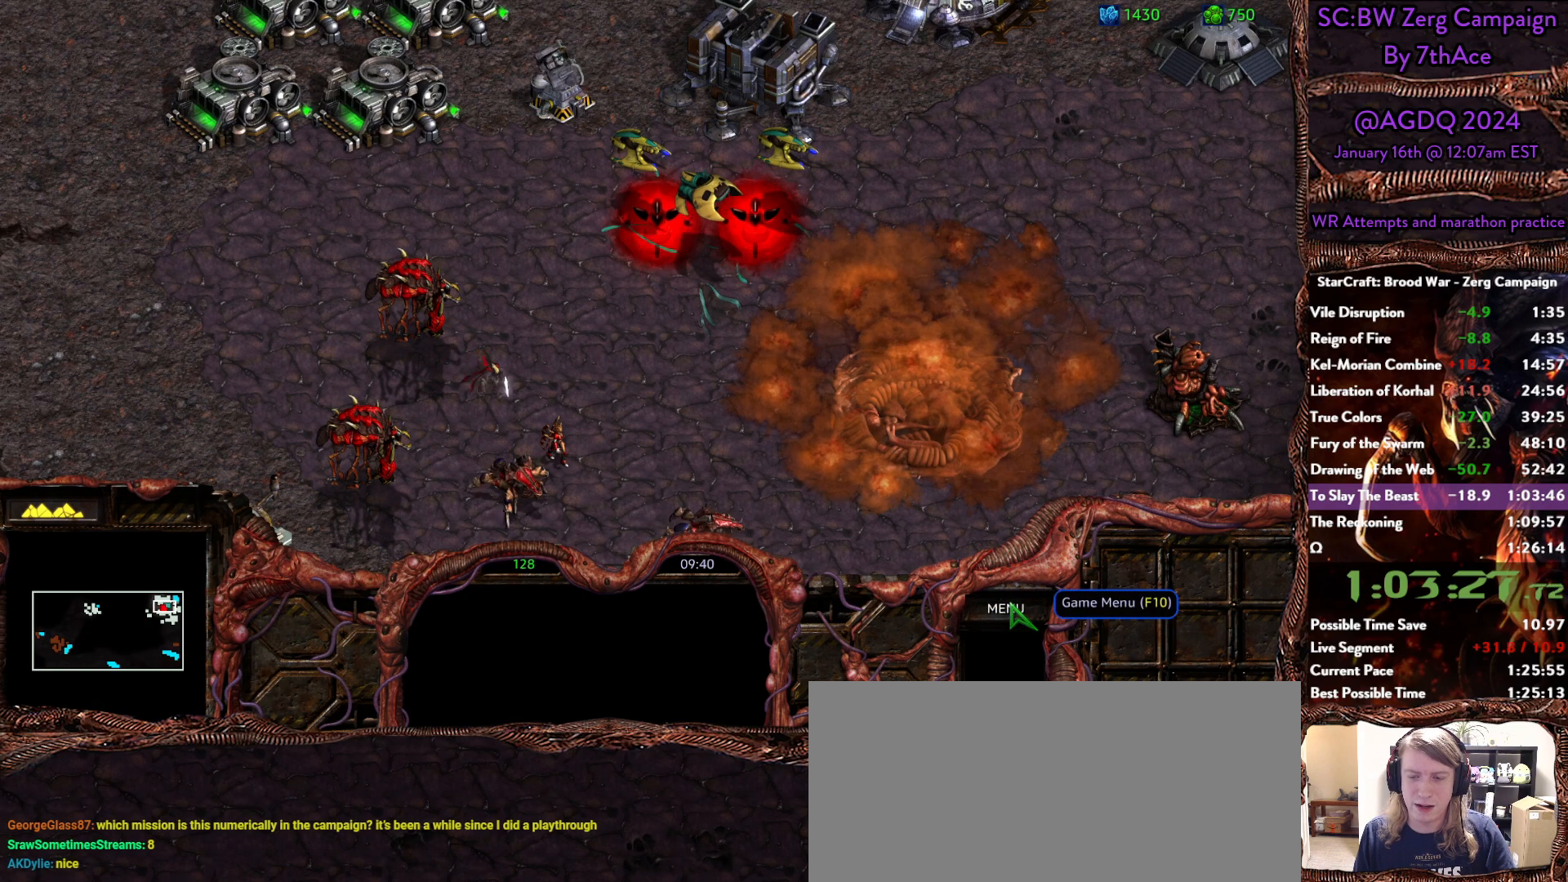
{"keys": [], "mouse": [], "events": [[433, "mouse_left", "up"]]}
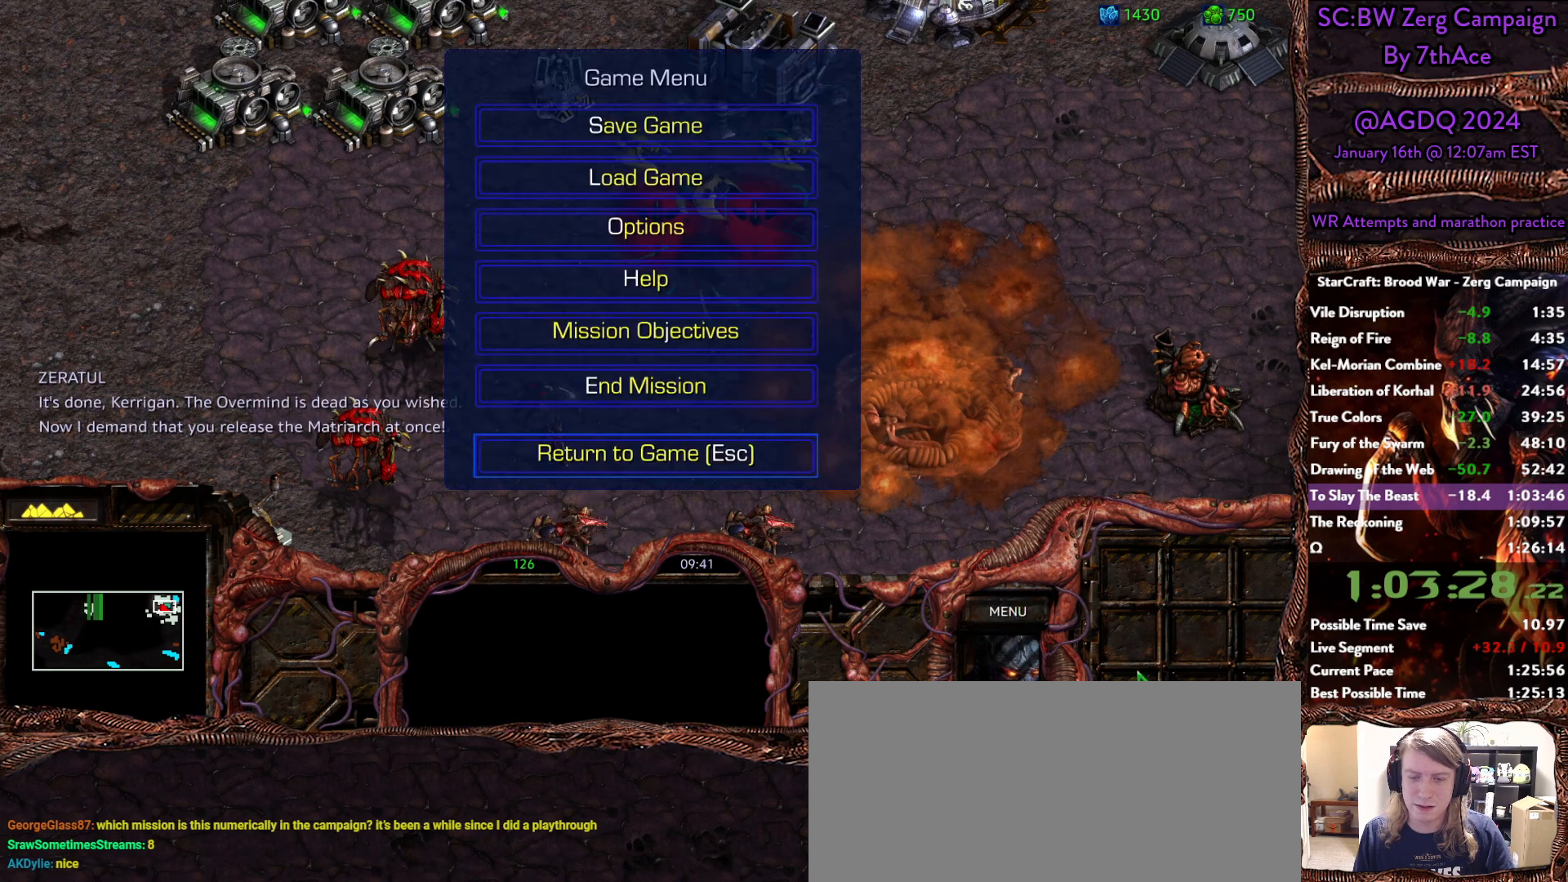
{"keys": [], "mouse": []}
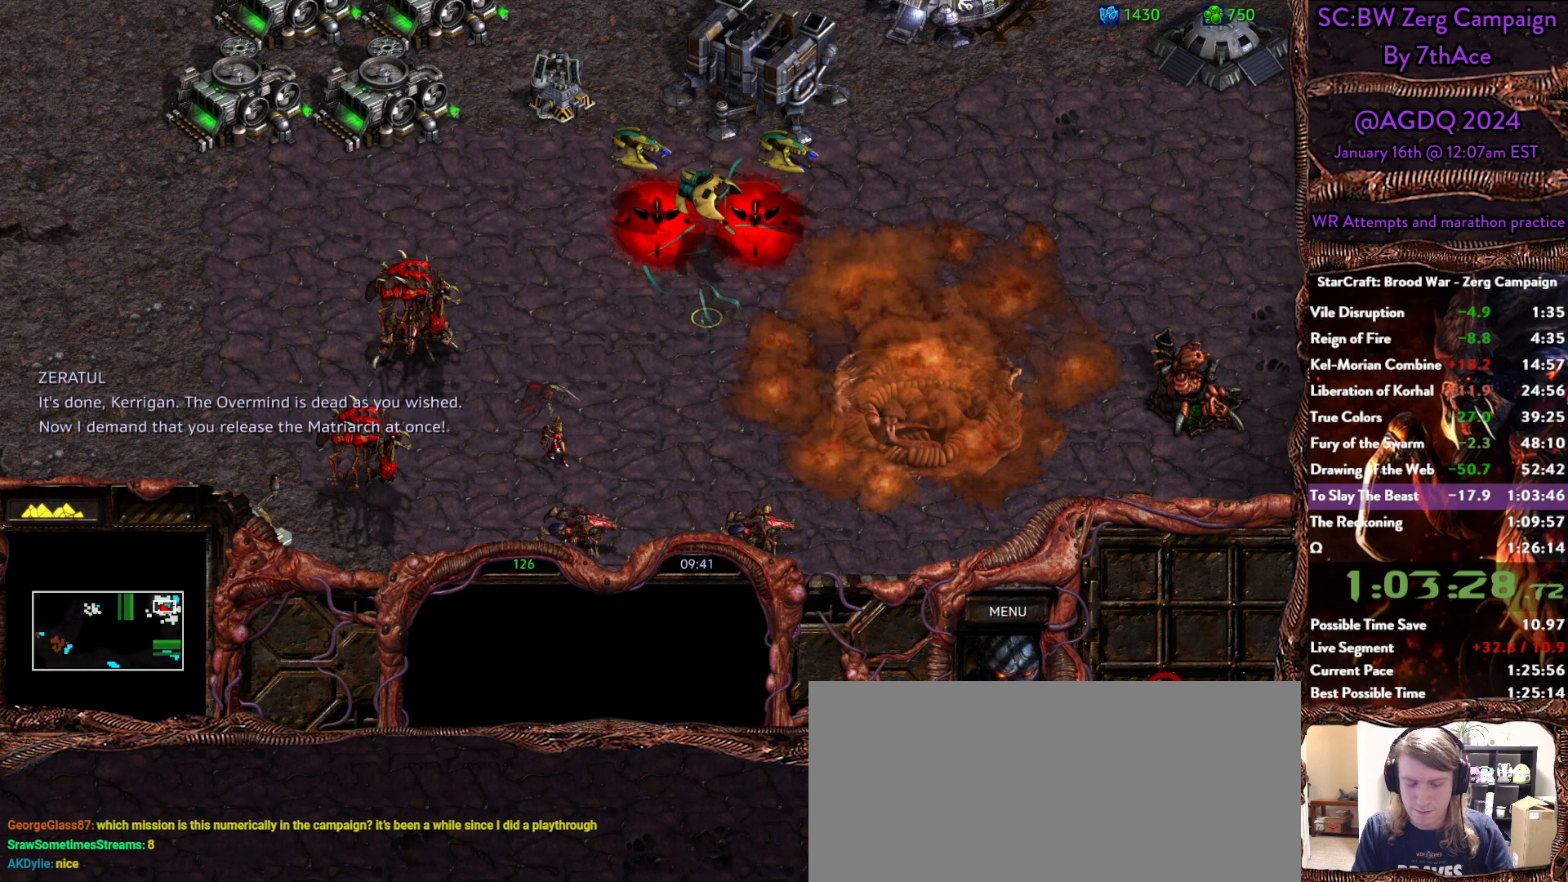
{"keys": [], "mouse": []}
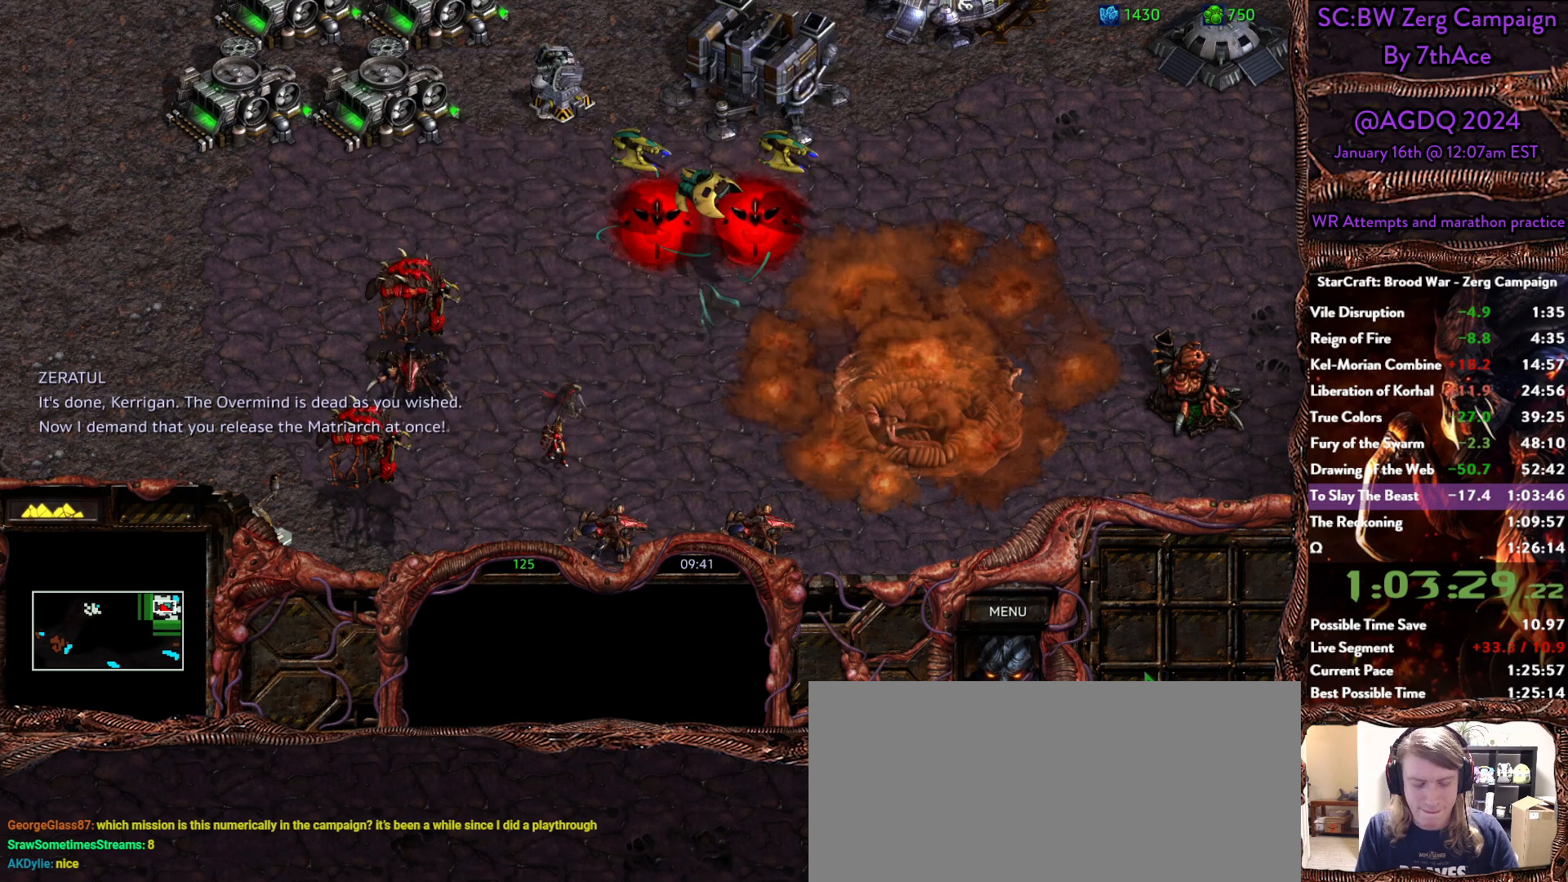
{"keys": [], "mouse": [], "events": []}
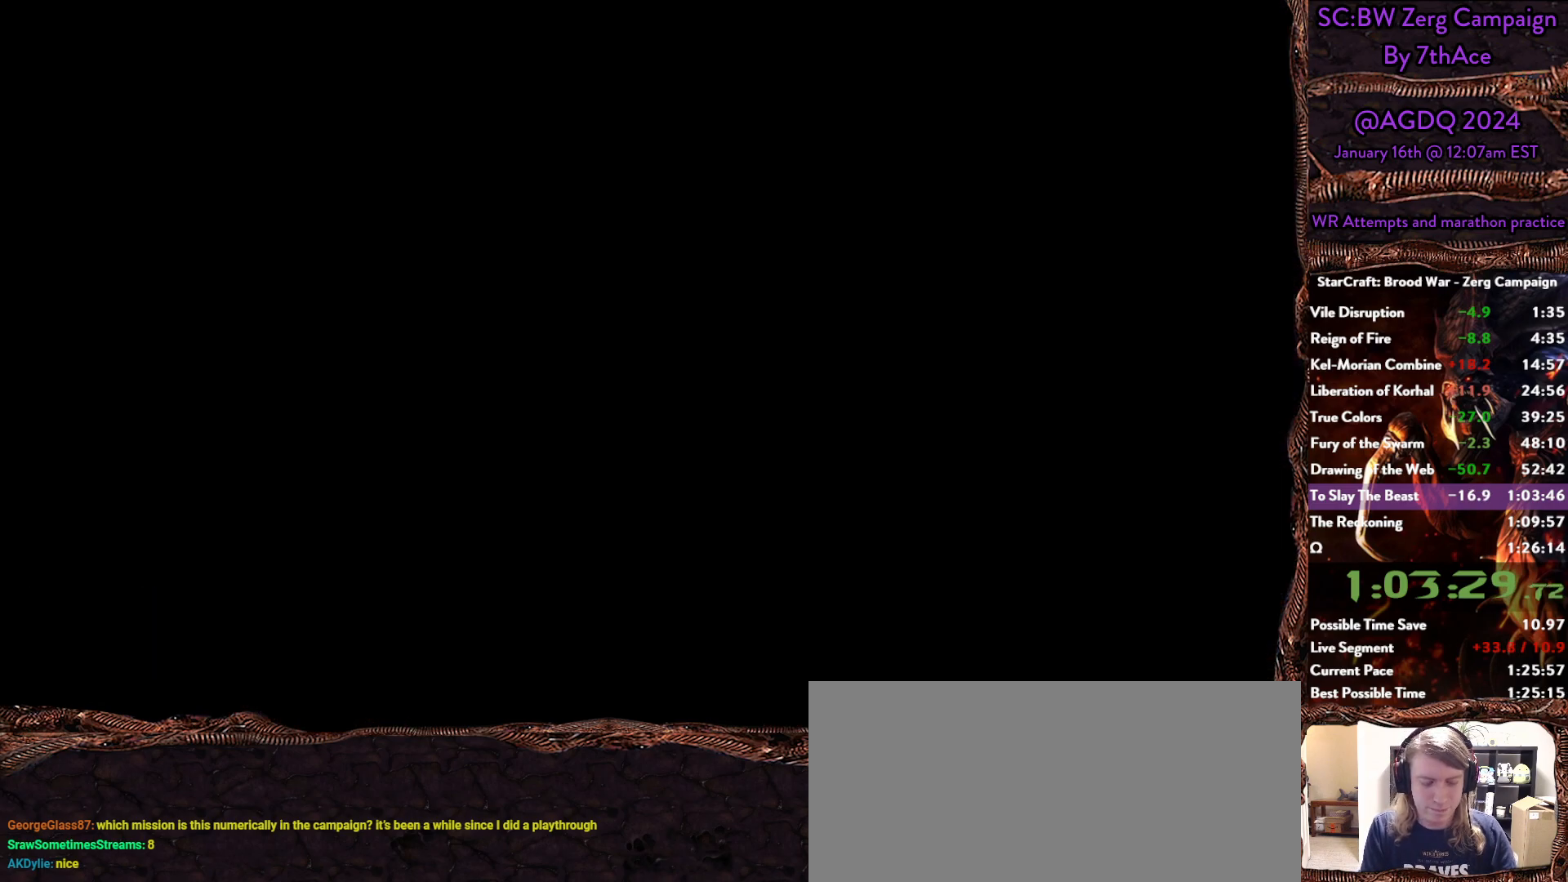
{"keys": ["alt"], "mouse": [], "events": [[267, "alt", "down"]]}
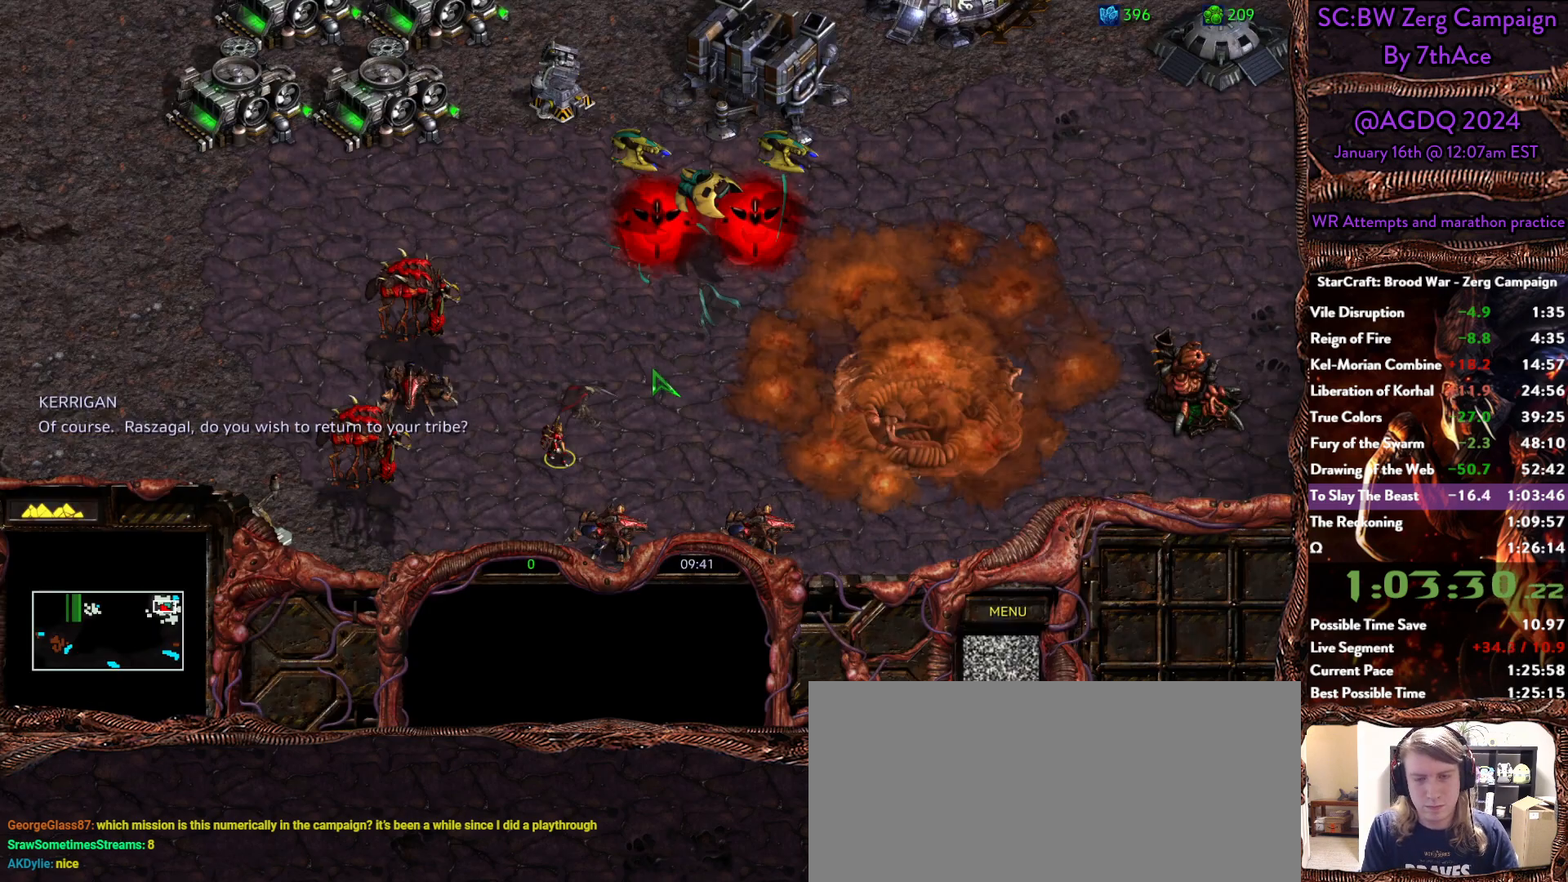
{"keys": ["alt"], "mouse": []}
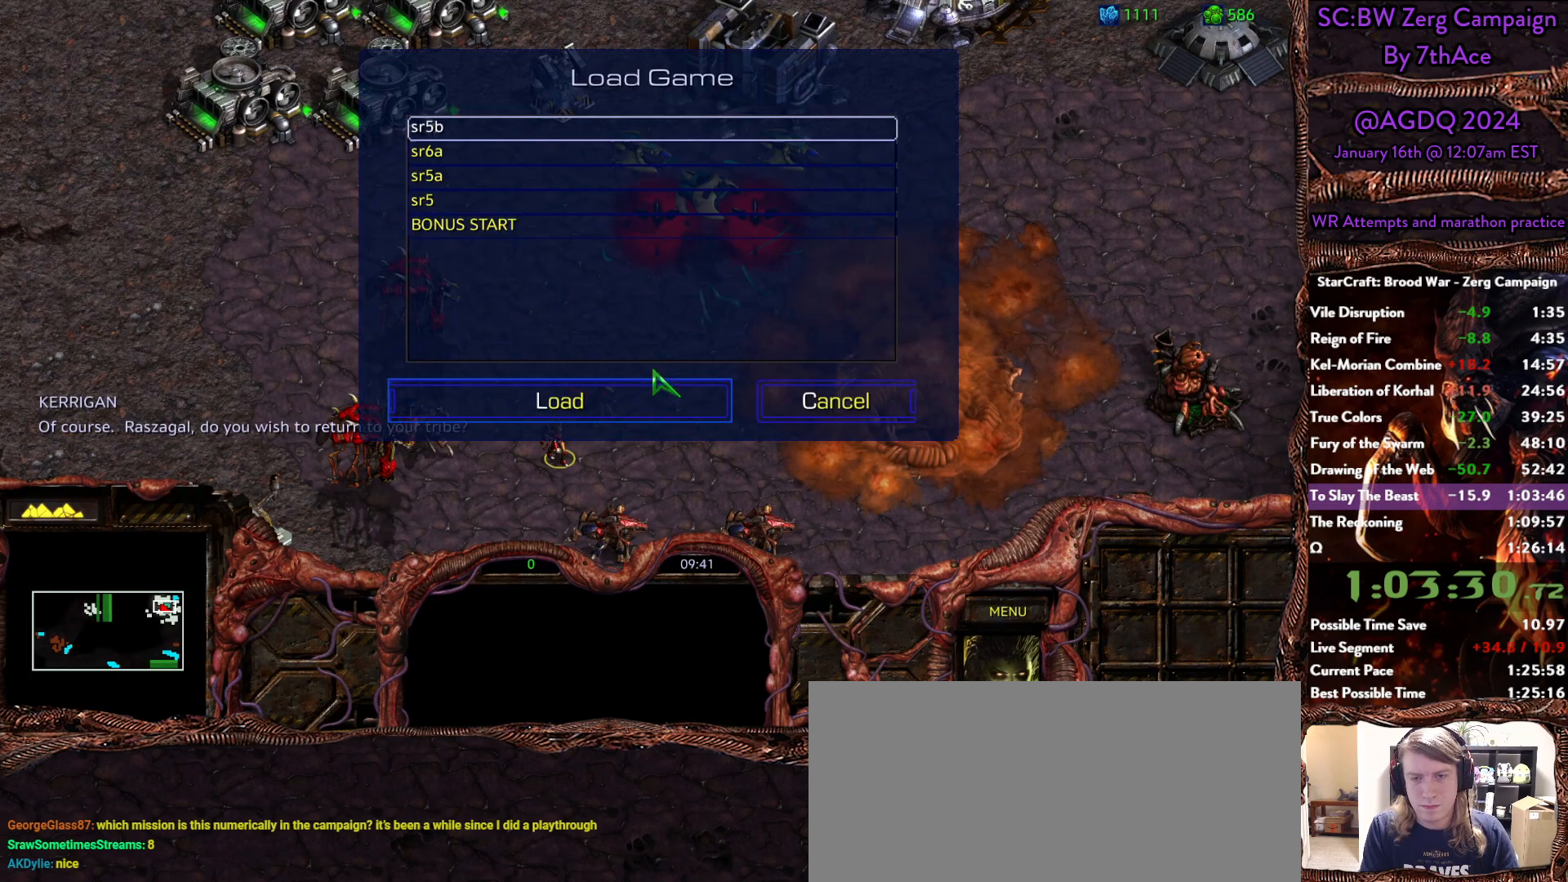
{"keys": [], "mouse": []}
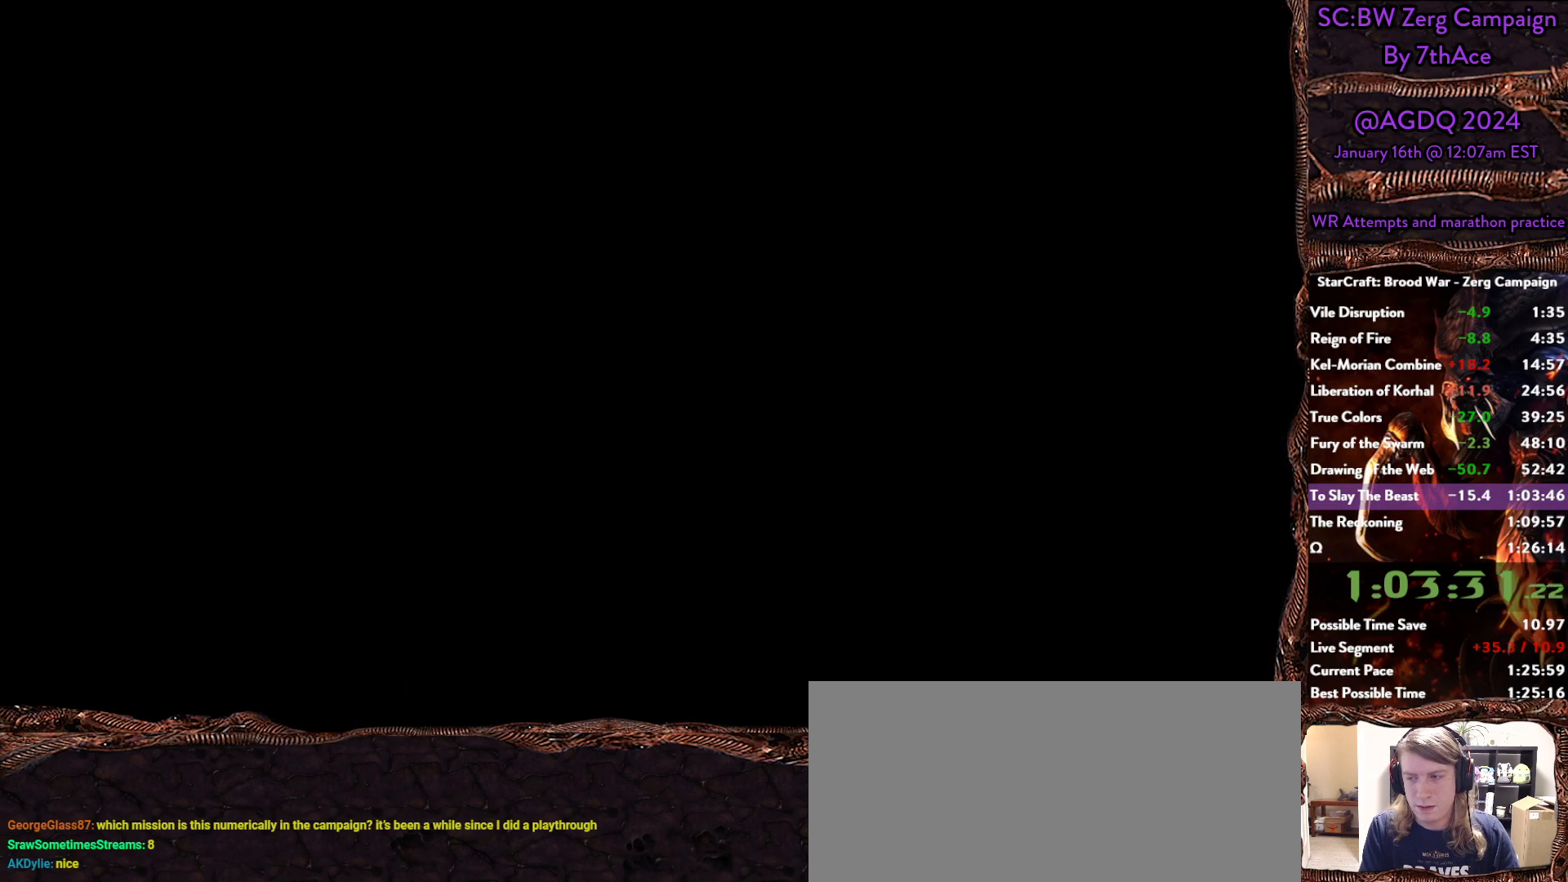
{"keys": [], "mouse": [], "events": []}
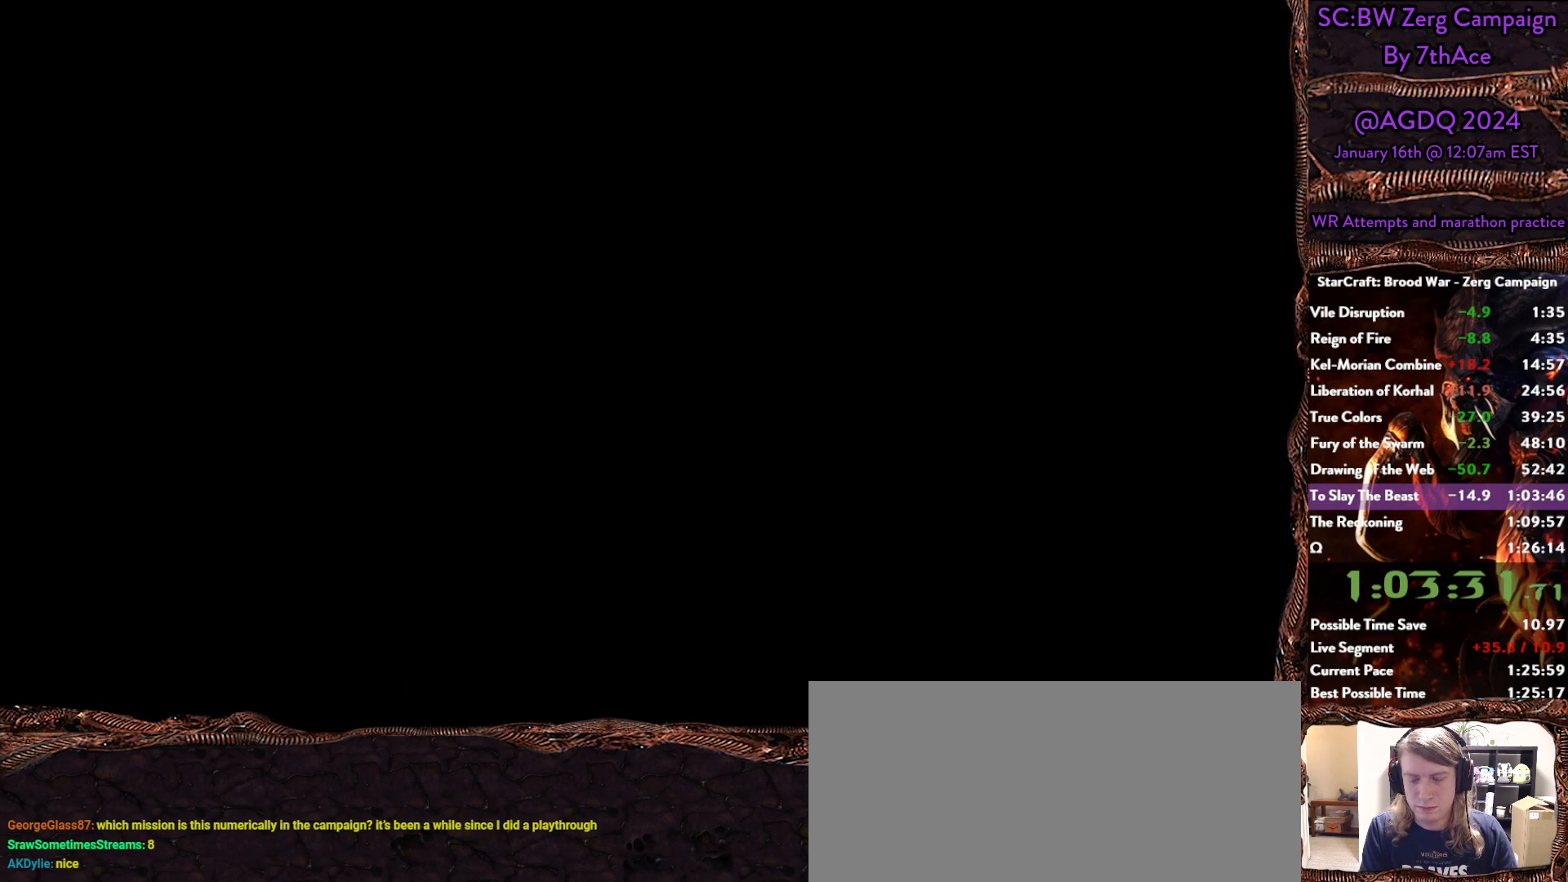
{"keys": ["alt", "s"], "mouse": [], "events": [[183, "alt", "down"], [417, "s", "down"]]}
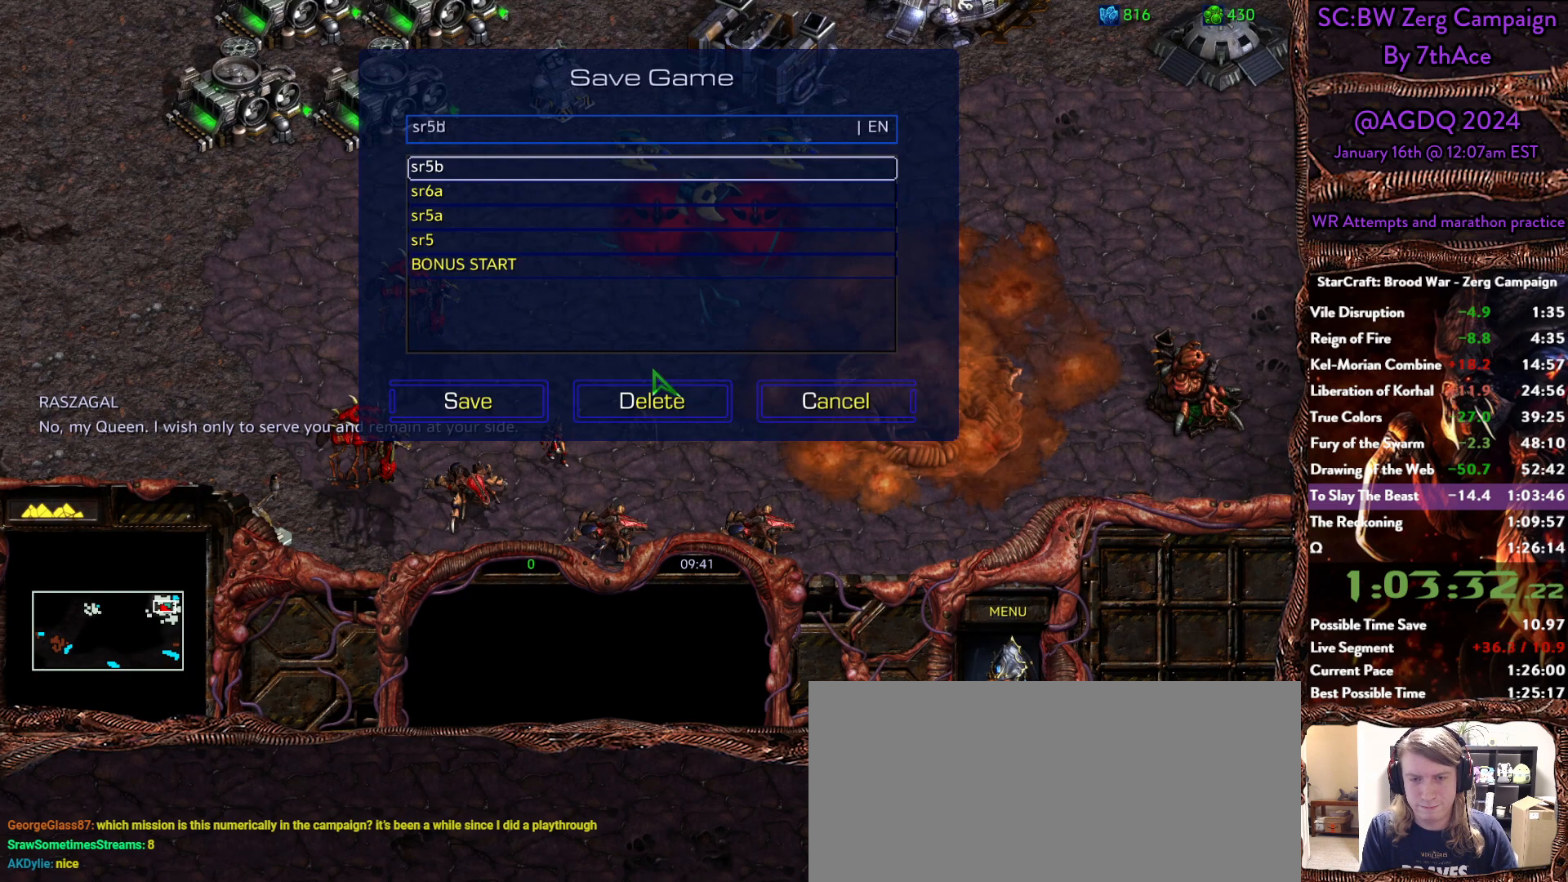
{"keys": ["alt"], "mouse": []}
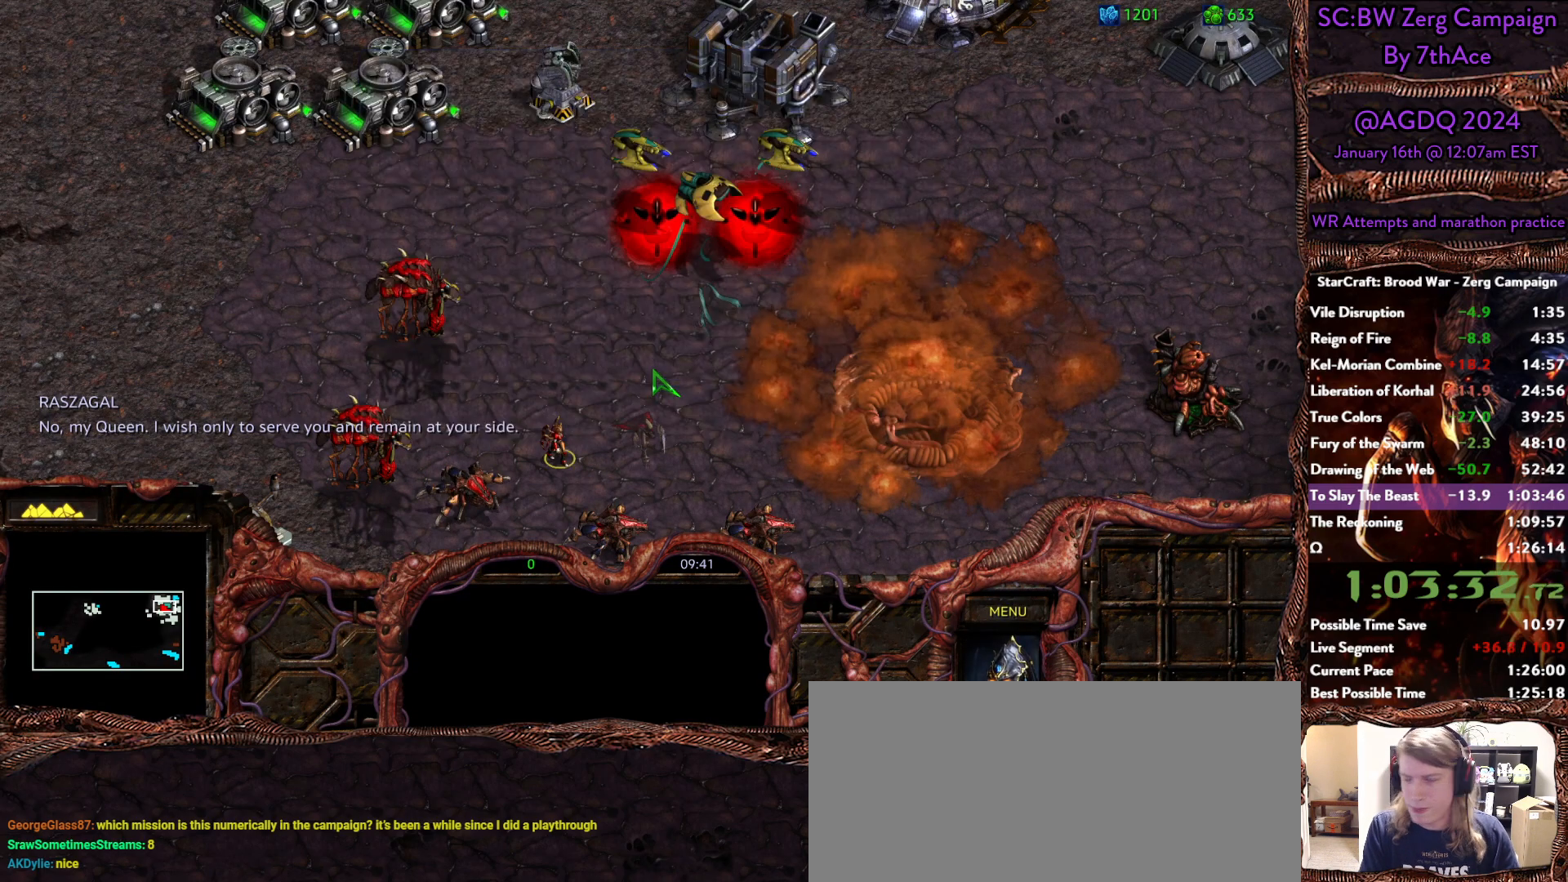
{"keys": [], "mouse": [], "events": [[83, "alt", "up"]]}
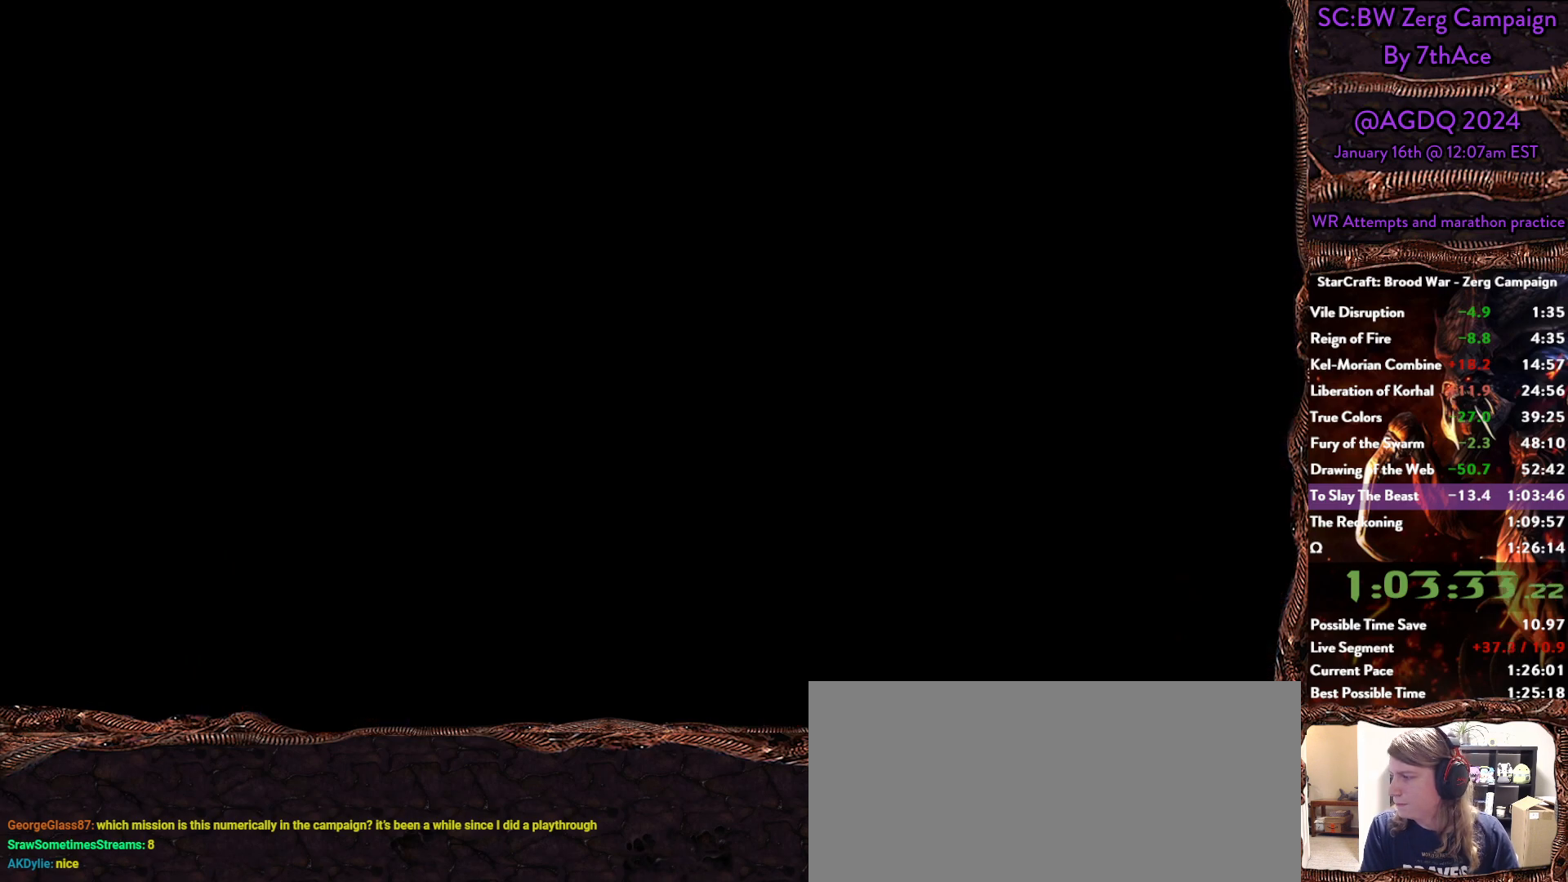
{"keys": ["alt"], "mouse": [], "events": [[133, "alt", "down"], [183, "alt", "up"], [417, "alt", "down"]]}